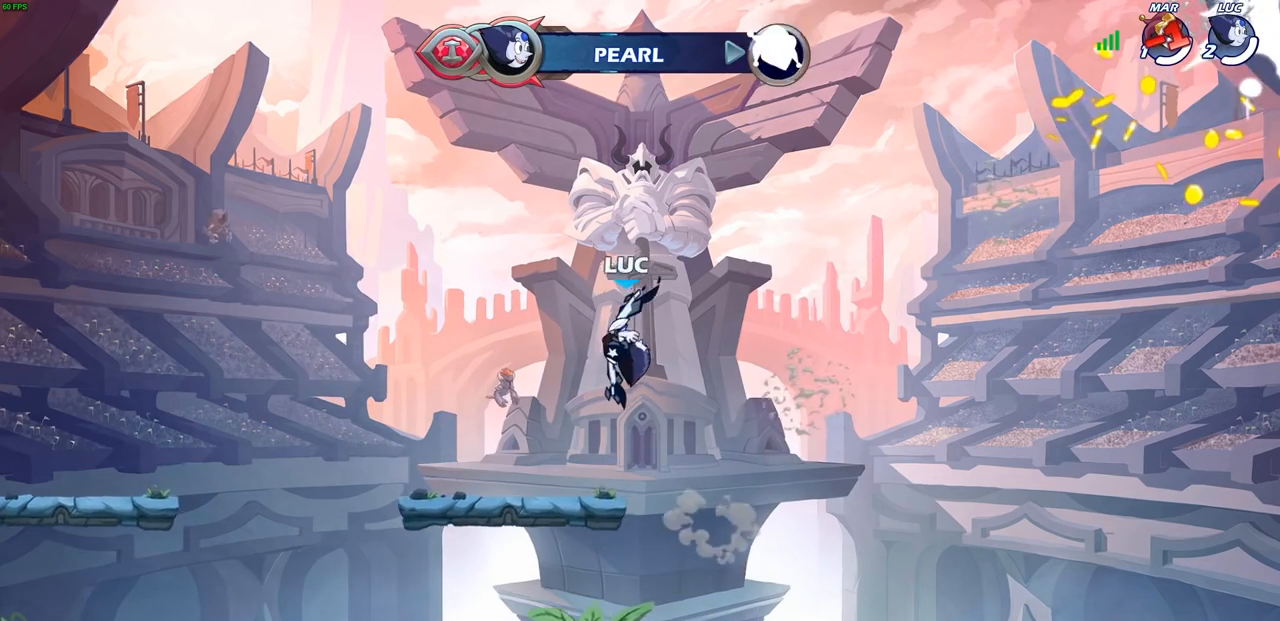
Gameplay with a controller (PlayStation layout); each line is a JSON object with the inputs held at the frame after it. "events" lists button and stick changes between this image and that frame as [ms after this image, input, new state], when the widget could be followed in between.
{"buttons": [], "left_stick": "center", "right_stick": "center", "events": [[183, "left_stick", "left"], [317, "R2", "down"], [350, "CIRCLE", "down"], [383, "left_stick", "down"], [433, "R2", "up"], [450, "CIRCLE", "up"], [450, "left_stick", "center"]]}
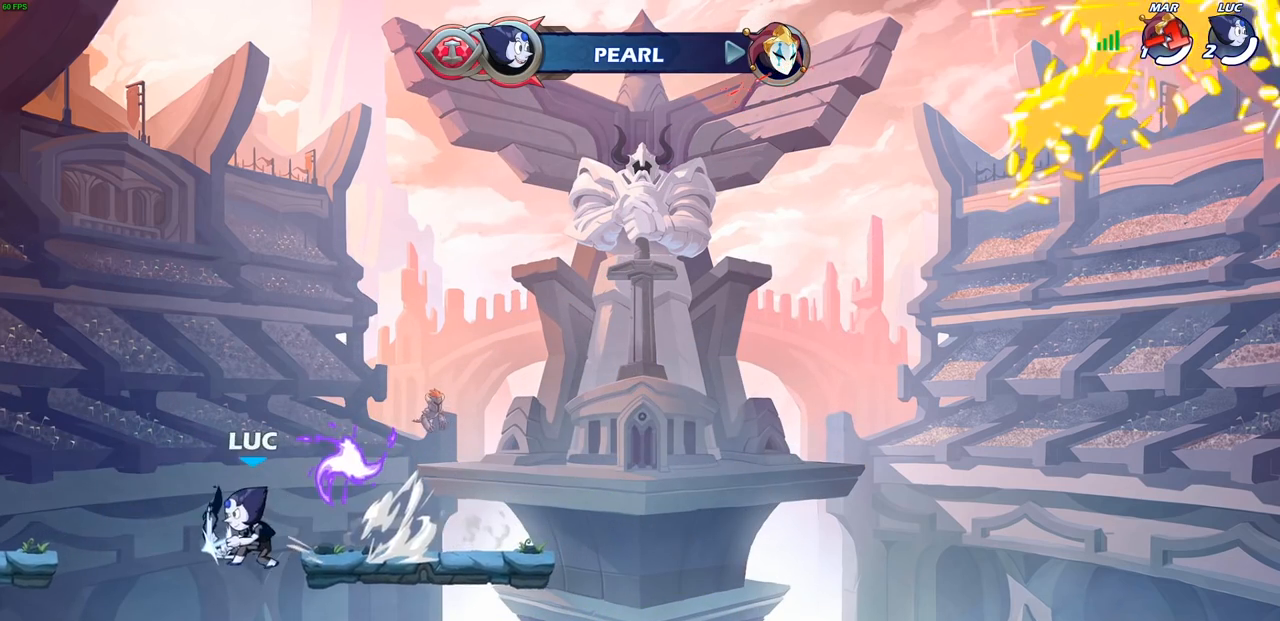
{"buttons": [], "left_stick": "center", "right_stick": "center", "events": []}
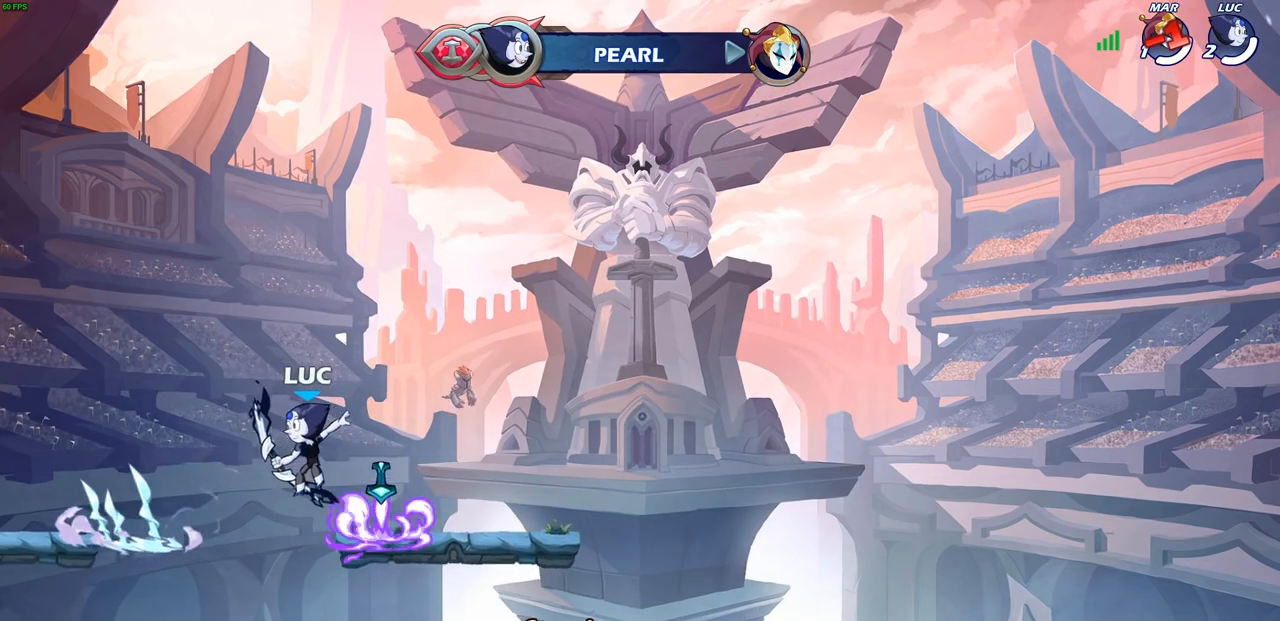
{"buttons": [], "left_stick": "left", "right_stick": "center", "events": [[183, "CROSS", "down"], [233, "left_stick", "left"], [300, "CROSS", "up"], [383, "CROSS", "down"], [500, "CROSS", "up"]]}
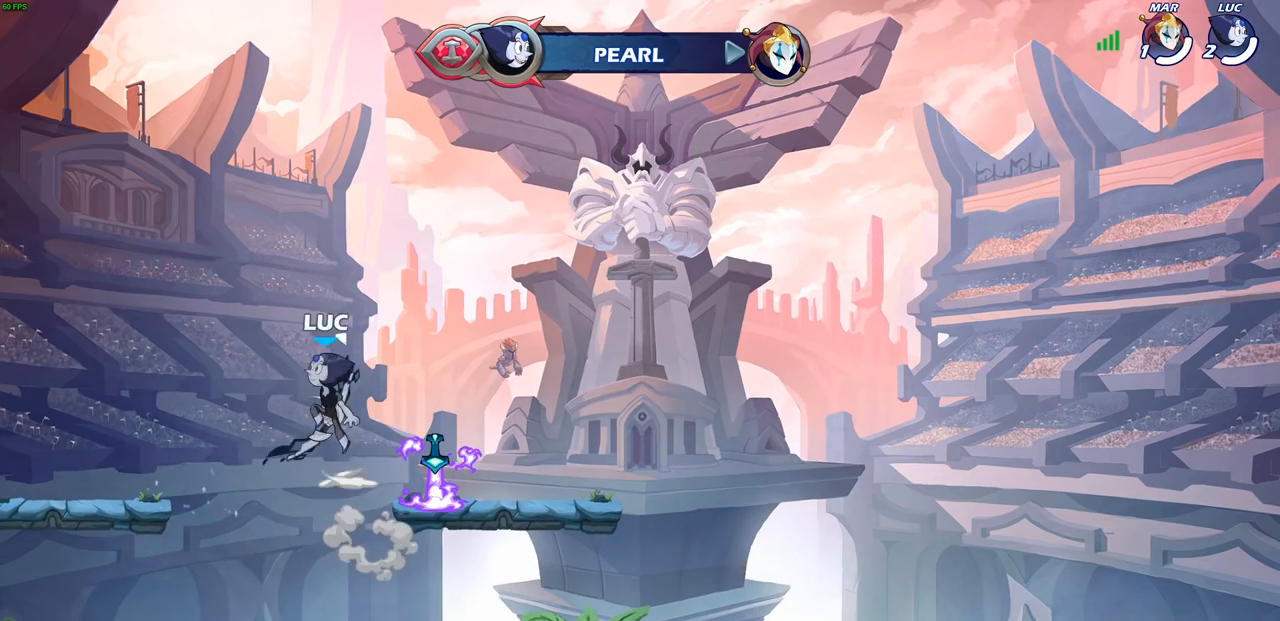
{"buttons": [], "left_stick": "up", "right_stick": "center", "events": [[67, "CROSS", "down"], [267, "CROSS", "up"], [267, "left_stick", "right"], [367, "left_stick", "up-right"], [467, "left_stick", "up"]]}
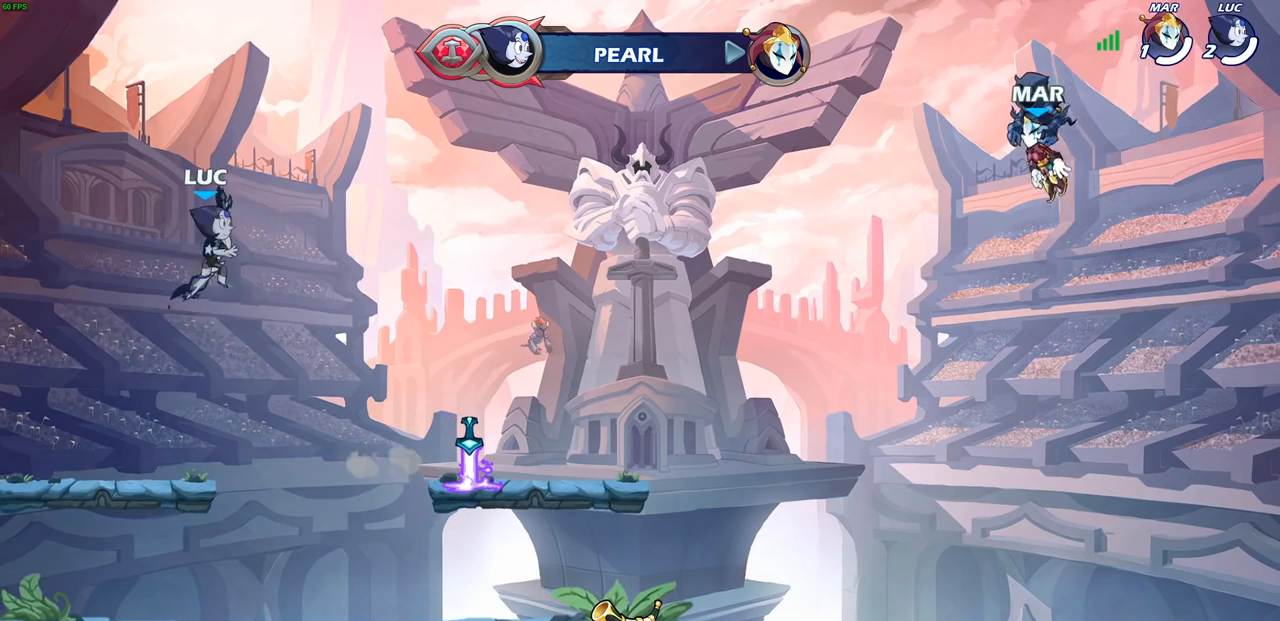
{"buttons": [], "left_stick": "left", "right_stick": "center", "events": [[33, "R1", "down"], [83, "R1", "up"], [133, "left_stick", "center"], [383, "left_stick", "left"]]}
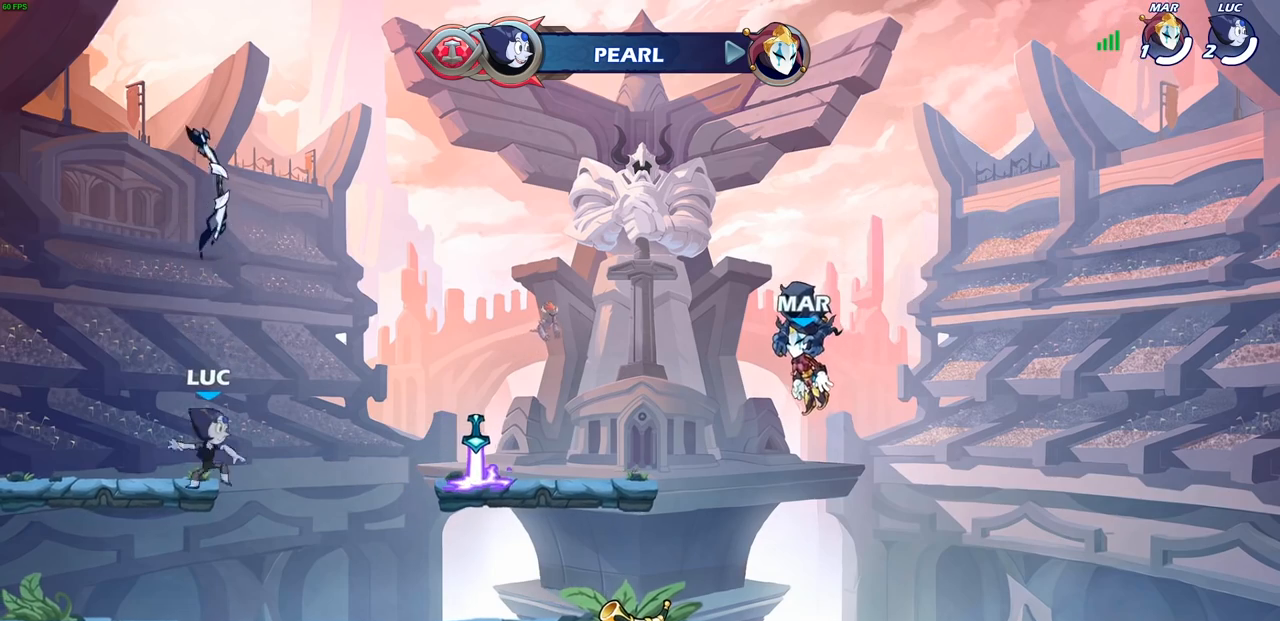
{"buttons": [], "left_stick": "down", "right_stick": "center", "events": [[133, "left_stick", "up-right"], [200, "R2", "down"], [250, "CROSS", "down"], [333, "CROSS", "up"], [333, "left_stick", "right"], [350, "R2", "up"], [483, "left_stick", "down"]]}
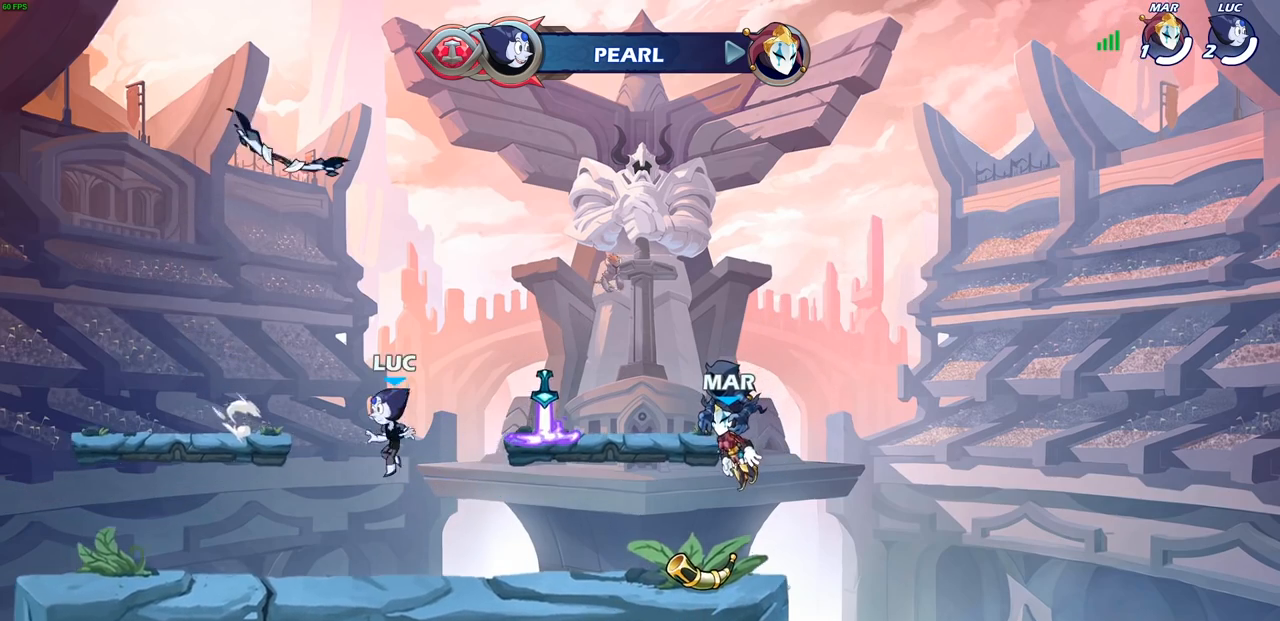
{"buttons": ["CROSS", "R1"], "left_stick": "left", "right_stick": "center", "events": [[50, "left_stick", "down-left"], [217, "CROSS", "down"], [217, "left_stick", "up-right"], [333, "CROSS", "up"], [350, "left_stick", "up-left"], [417, "left_stick", "left"], [433, "CROSS", "down"], [483, "R1", "down"]]}
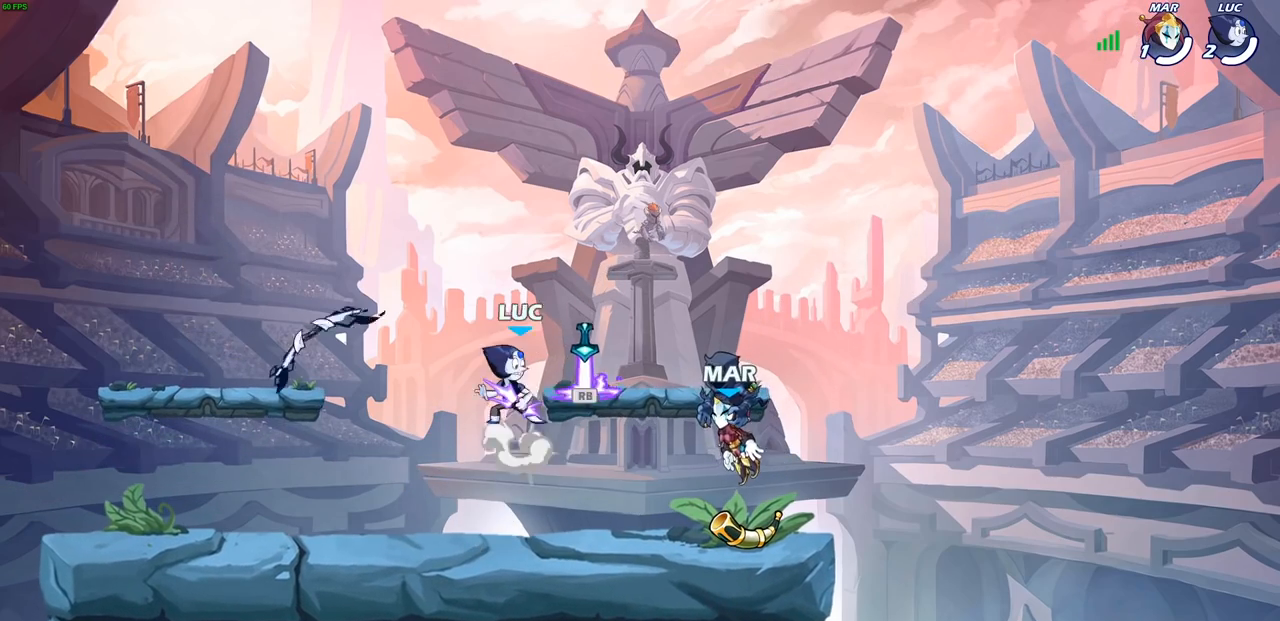
{"buttons": [], "left_stick": "center", "right_stick": "center", "events": [[83, "CROSS", "up"], [100, "R1", "up"], [250, "left_stick", "right"], [367, "left_stick", "up"], [400, "R1", "down"], [433, "R1", "up"], [467, "left_stick", "center"]]}
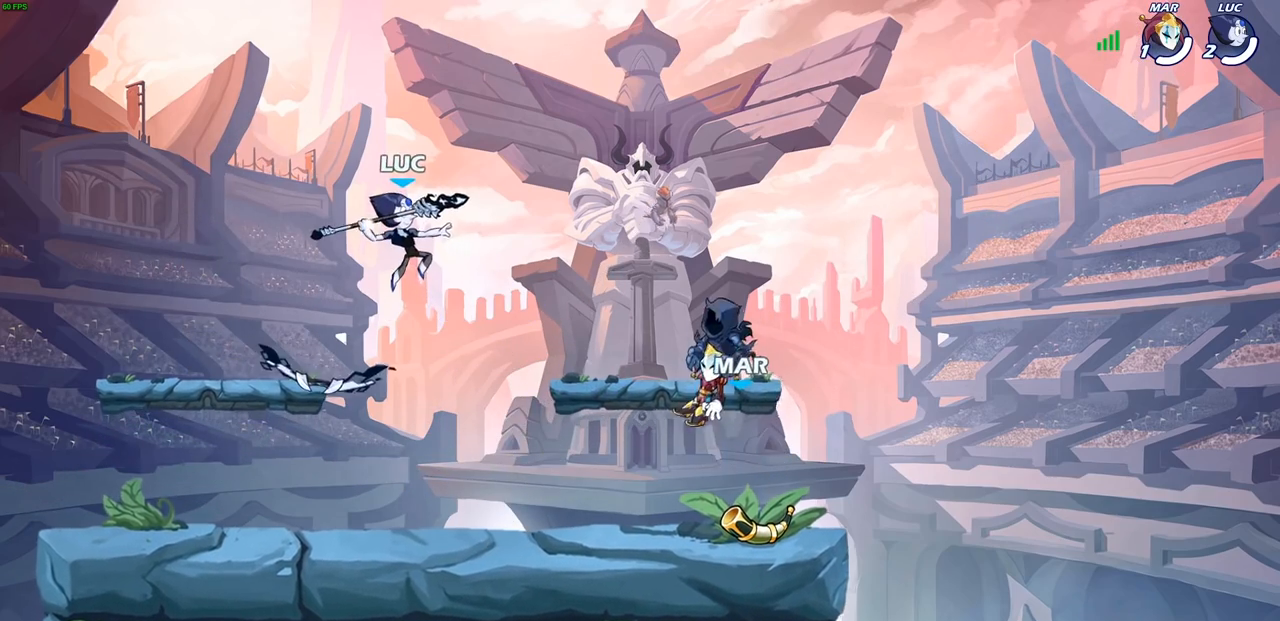
{"buttons": ["R1"], "left_stick": "center", "right_stick": "center", "events": [[200, "left_stick", "left"], [400, "R1", "down"], [483, "left_stick", "center"]]}
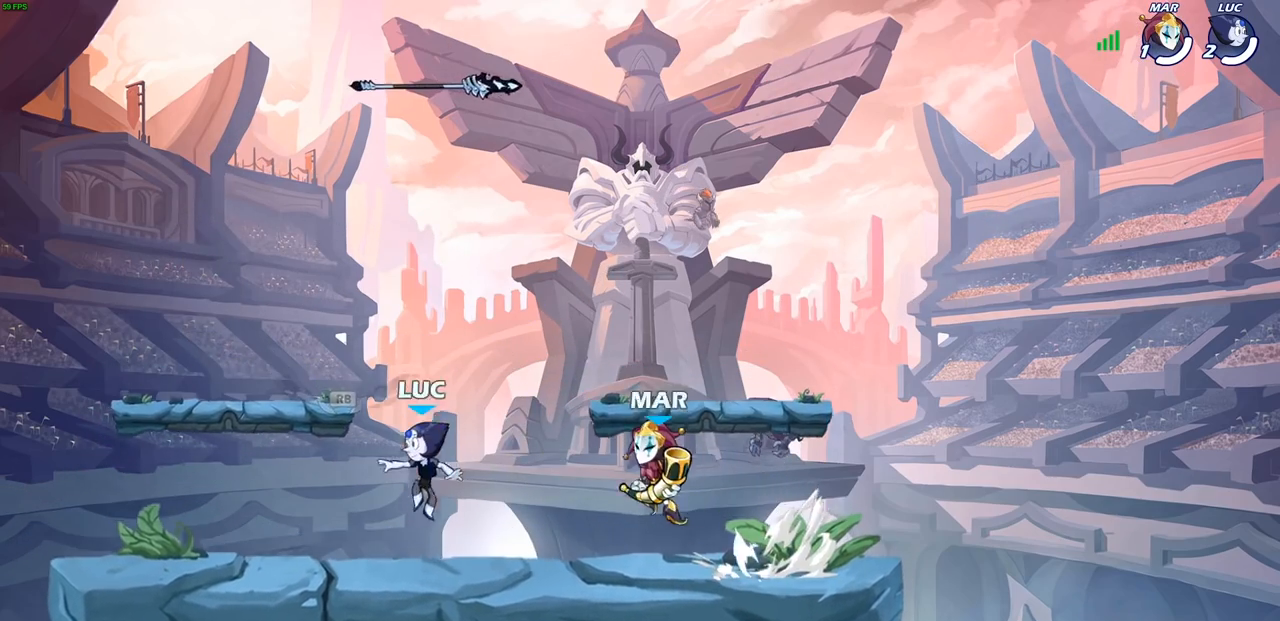
{"buttons": ["CROSS"], "left_stick": "center", "right_stick": "center", "events": [[17, "R1", "up"], [117, "left_stick", "right"], [200, "left_stick", "center"], [233, "CROSS", "down"], [350, "CROSS", "up"], [433, "CROSS", "down"]]}
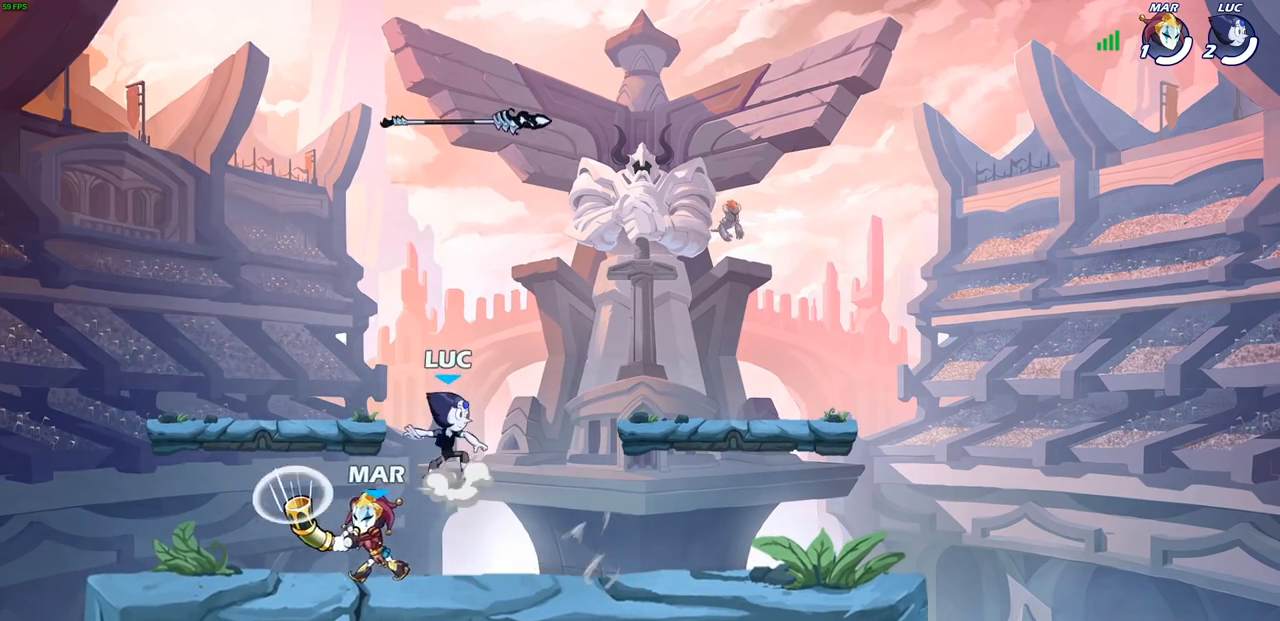
{"buttons": [], "left_stick": "center", "right_stick": "center", "events": [[83, "CROSS", "up"], [367, "R1", "down"], [467, "R1", "up"]]}
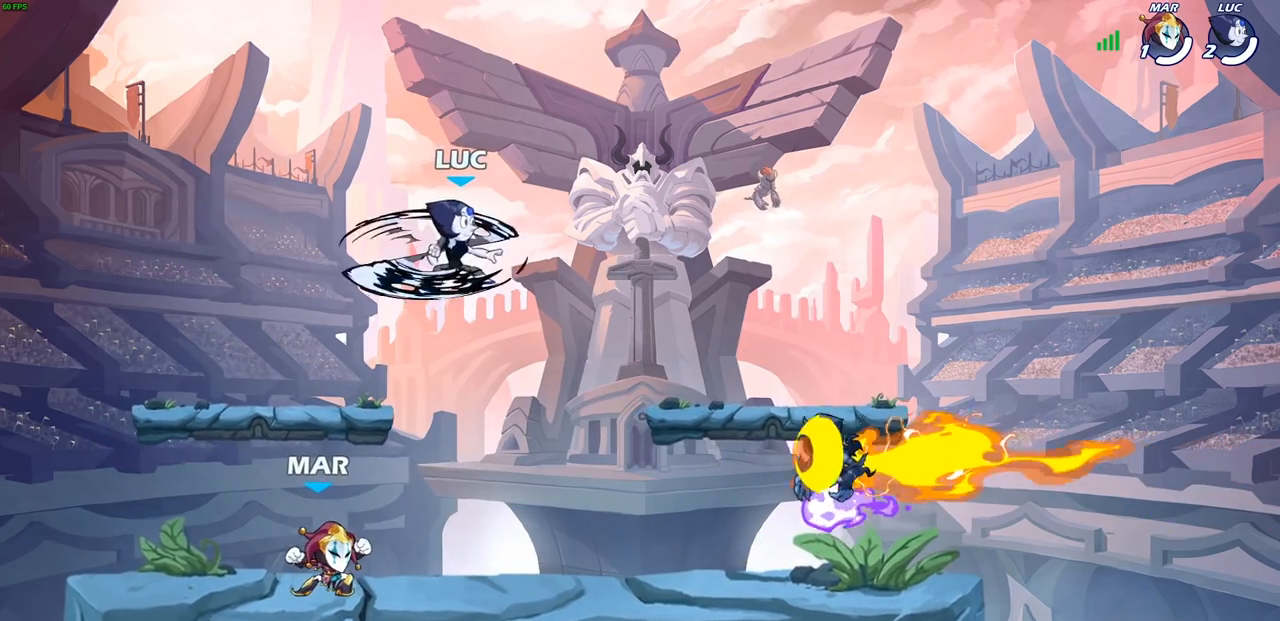
{"buttons": [], "left_stick": "center", "right_stick": "center", "events": [[300, "SQUARE", "down"], [417, "SQUARE", "up"]]}
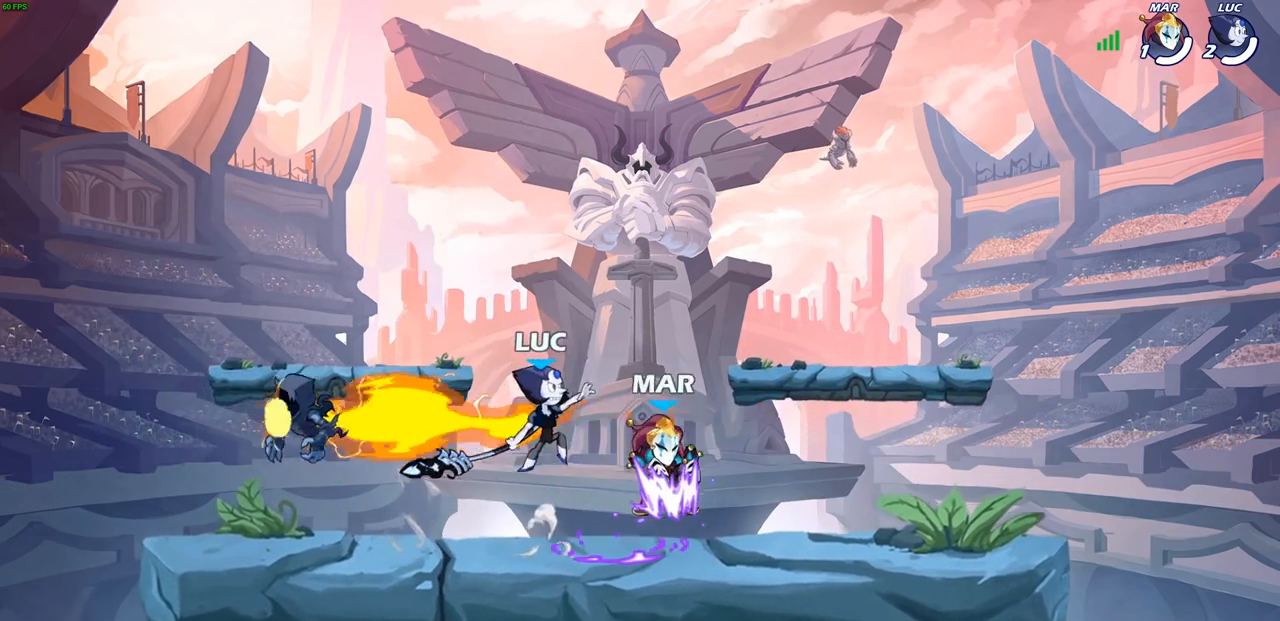
{"buttons": [], "left_stick": "left", "right_stick": "center", "events": [[217, "left_stick", "right"], [333, "left_stick", "left"]]}
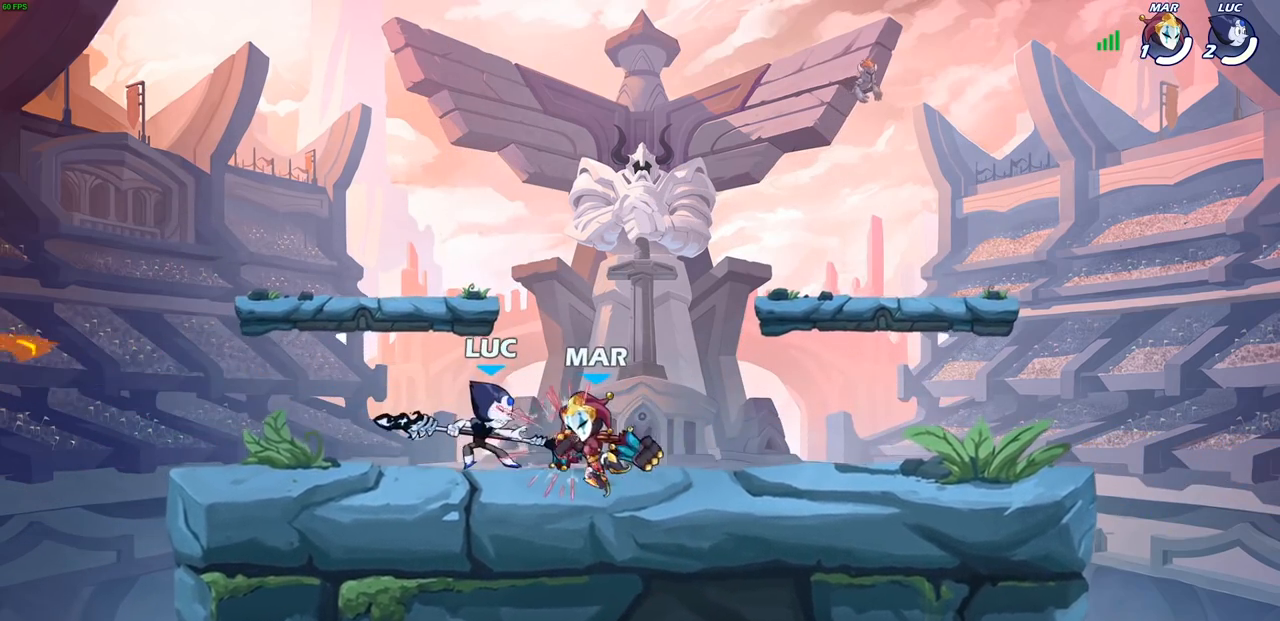
{"buttons": ["R1", "R2"], "left_stick": "left", "right_stick": "center", "events": [[117, "left_stick", "up"], [167, "left_stick", "right"], [233, "left_stick", "center"], [300, "left_stick", "left"], [417, "R1", "down"], [417, "R2", "down"]]}
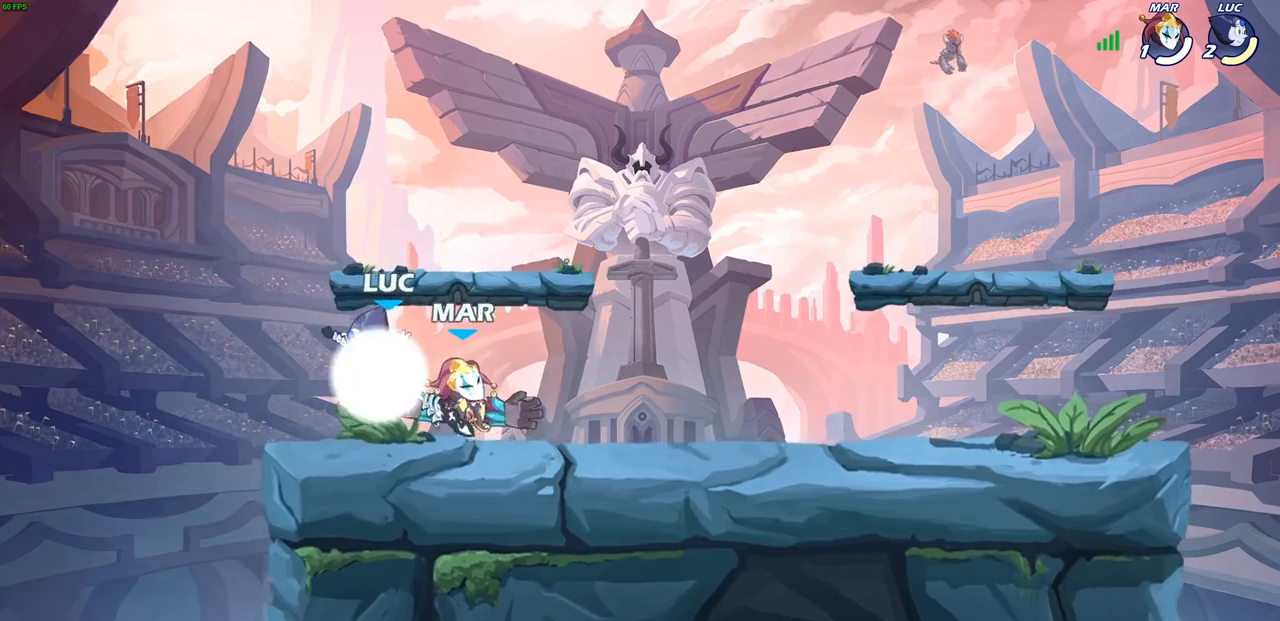
{"buttons": ["SQUARE"], "left_stick": "center", "right_stick": "center", "events": [[67, "left_stick", "up"], [117, "left_stick", "up-right"], [300, "R1", "up"], [300, "R2", "up"], [400, "left_stick", "center"], [450, "SQUARE", "down"]]}
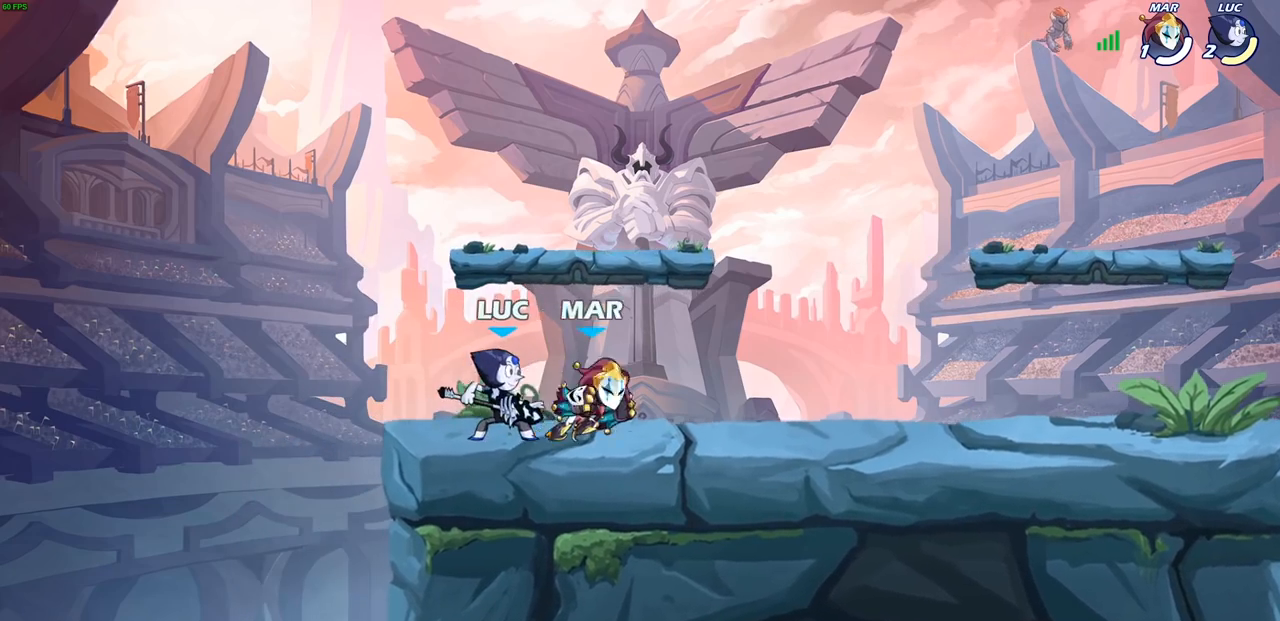
{"buttons": [], "left_stick": "right", "right_stick": "center", "events": [[17, "SQUARE", "up"], [117, "SQUARE", "down"], [200, "SQUARE", "up"], [283, "SQUARE", "down"], [417, "SQUARE", "up"], [417, "left_stick", "right"]]}
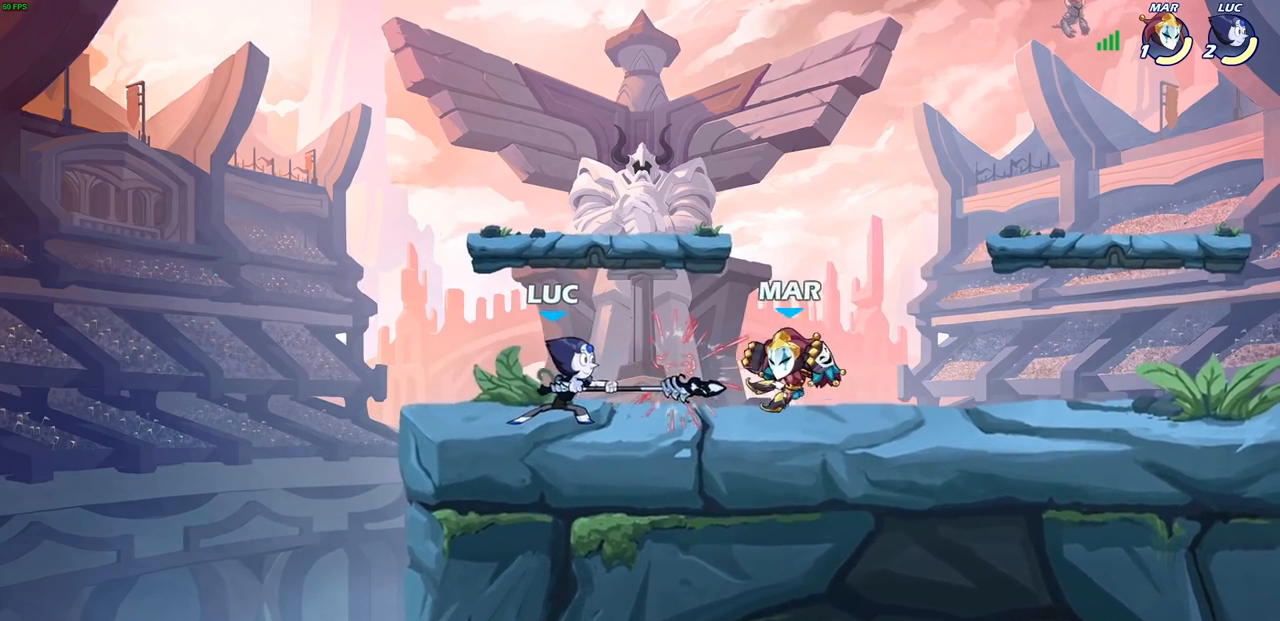
{"buttons": [], "left_stick": "right", "right_stick": "center", "events": [[83, "R1", "down"], [83, "R2", "down"], [333, "R1", "up"], [333, "R2", "up"], [350, "SQUARE", "down"], [450, "SQUARE", "up"]]}
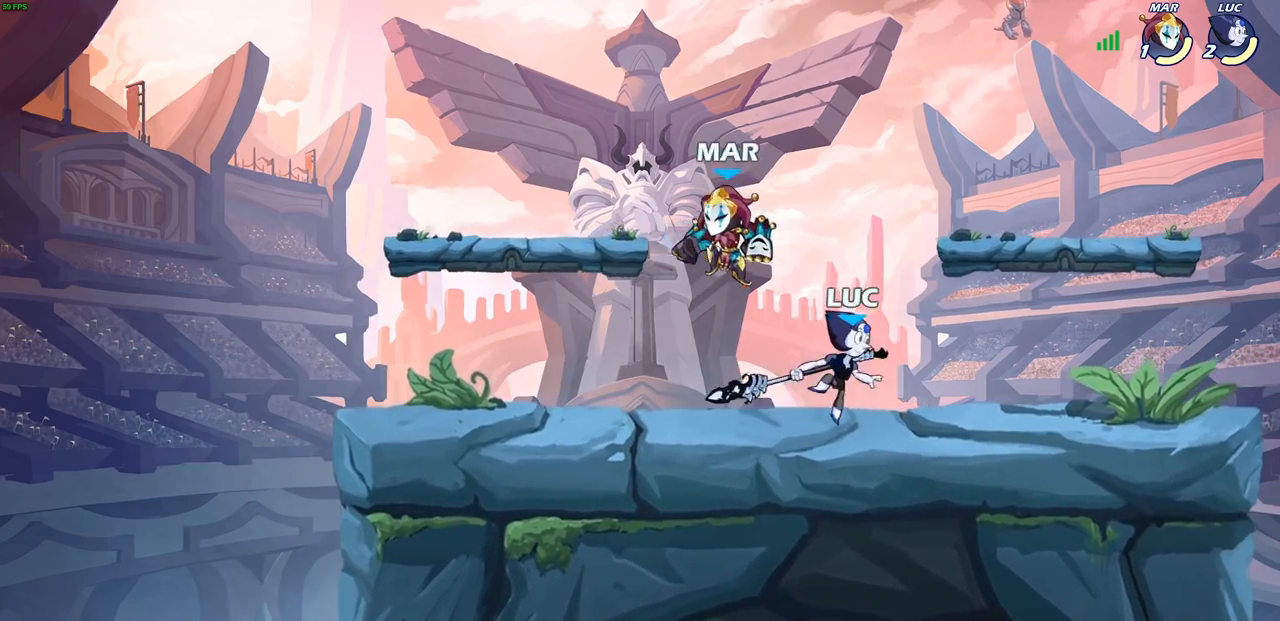
{"buttons": [], "left_stick": "right", "right_stick": "center", "events": [[17, "left_stick", "center"], [500, "left_stick", "right"]]}
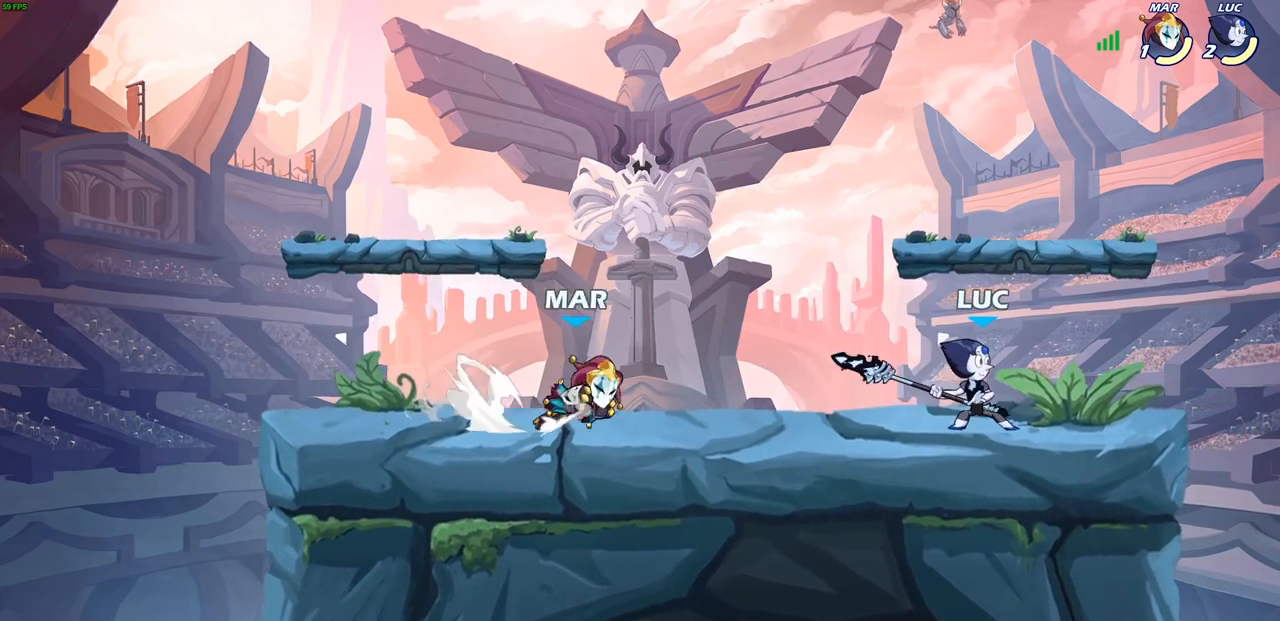
{"buttons": ["R1", "R2"], "left_stick": "left", "right_stick": "center", "events": [[217, "R2", "down"], [233, "R1", "down"], [317, "R1", "up"], [317, "R2", "up"], [333, "left_stick", "left"], [483, "R1", "down"], [483, "R2", "down"]]}
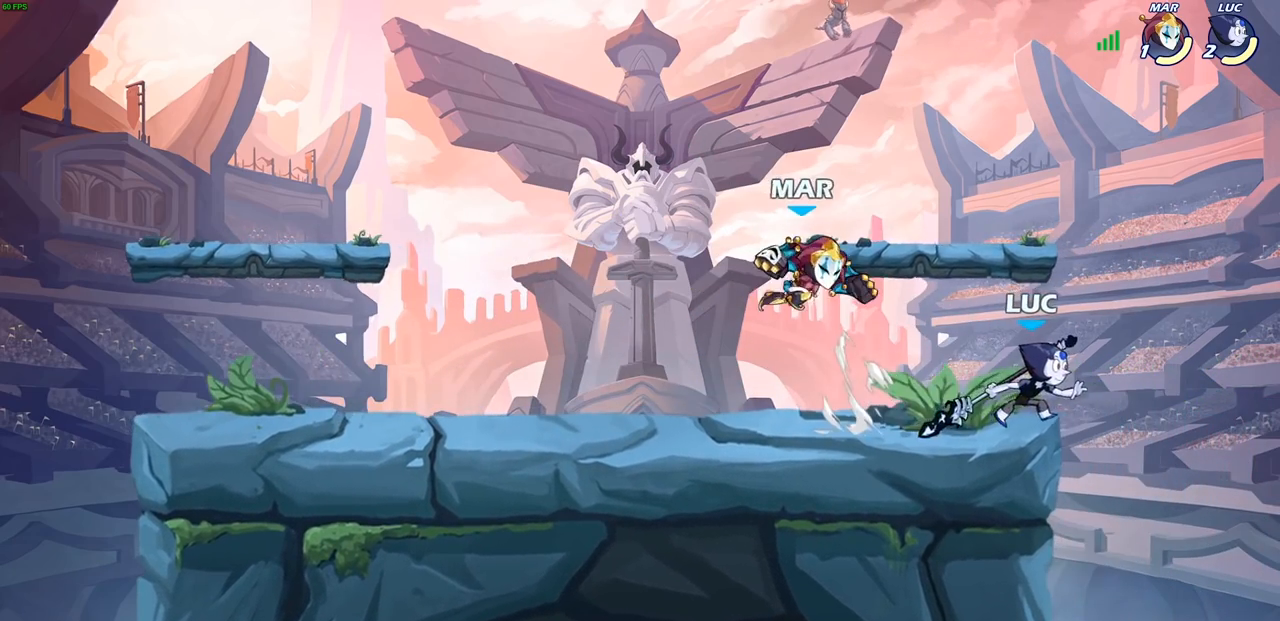
{"buttons": [], "left_stick": "center", "right_stick": "center", "events": [[117, "R1", "up"], [117, "R2", "up"], [183, "left_stick", "center"], [217, "SQUARE", "down"], [300, "SQUARE", "up"]]}
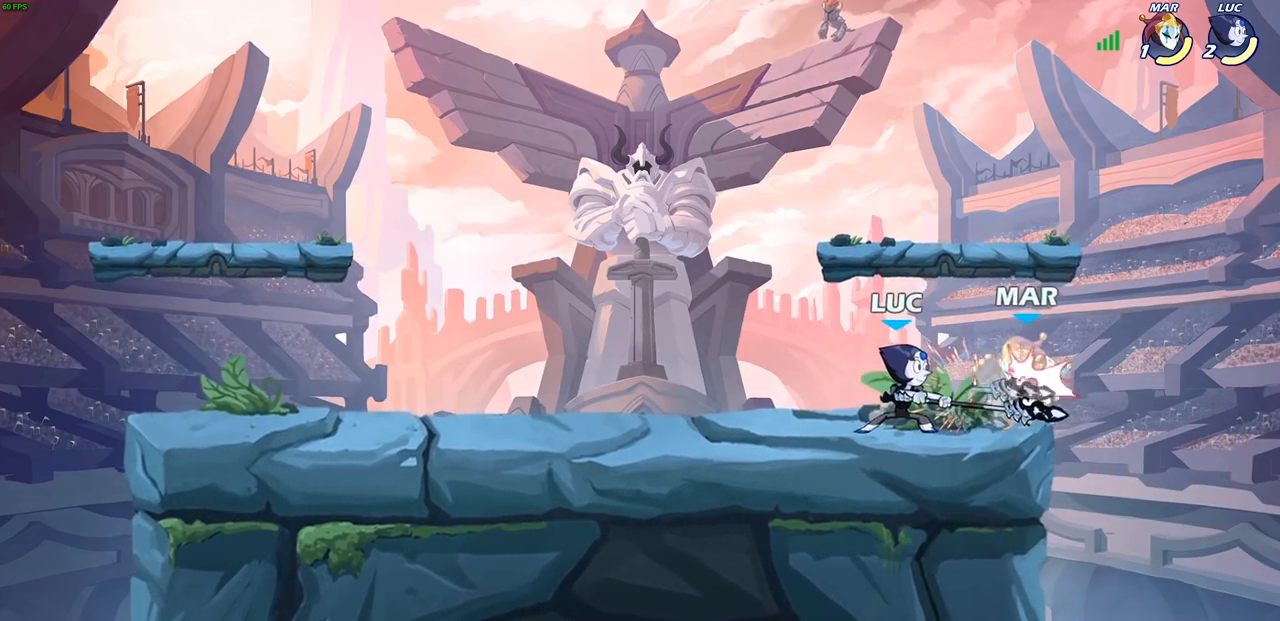
{"buttons": ["R1", "R2"], "left_stick": "down", "right_stick": "center", "events": [[467, "left_stick", "down"], [483, "R1", "down"], [483, "R2", "down"]]}
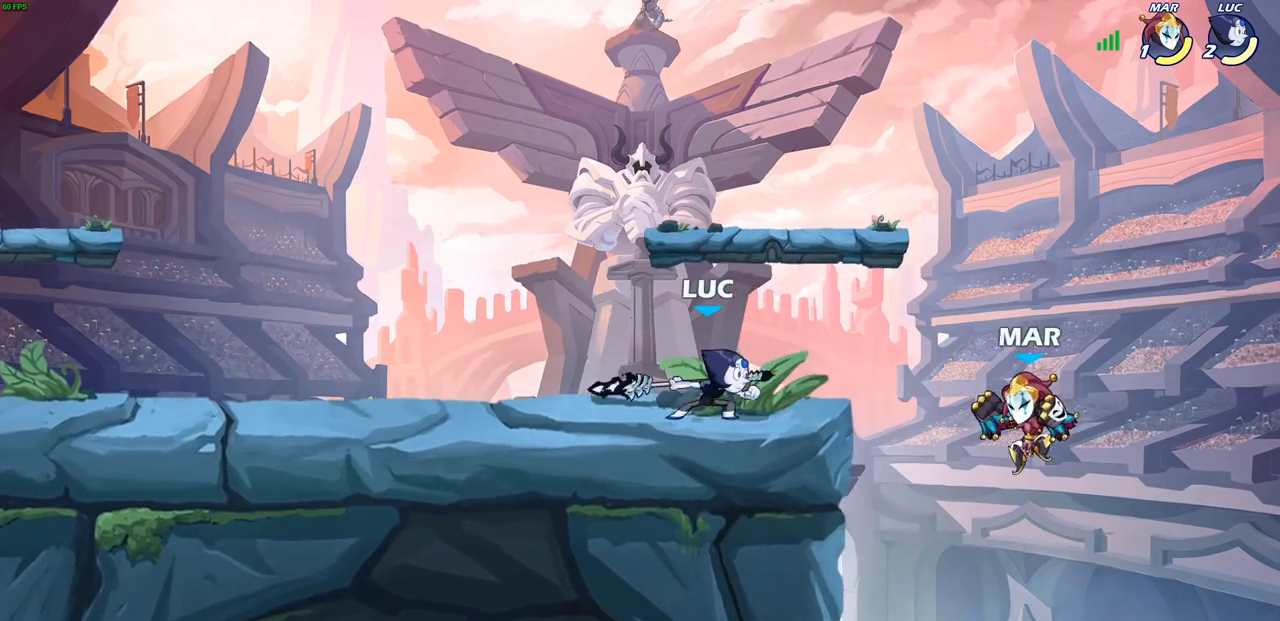
{"buttons": ["CIRCLE"], "left_stick": "down", "right_stick": "center", "events": [[17, "CIRCLE", "down"], [83, "R1", "up"], [83, "R2", "up"]]}
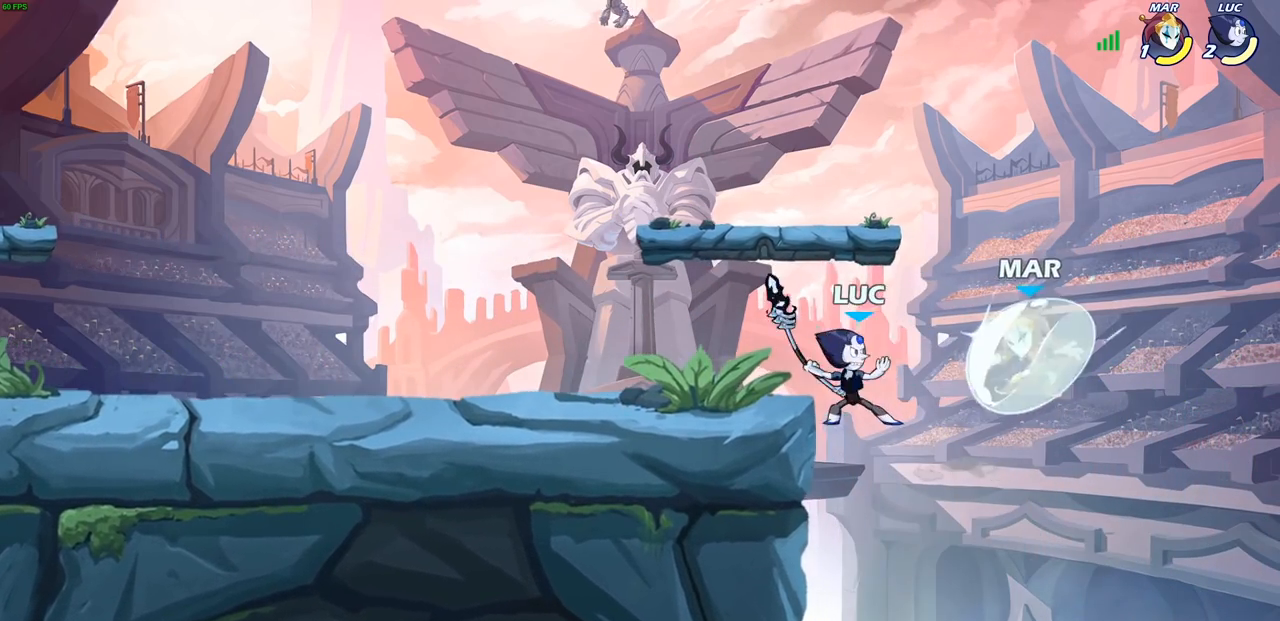
{"buttons": [], "left_stick": "up-right", "right_stick": "center", "events": [[217, "left_stick", "center"], [233, "CIRCLE", "up"], [417, "left_stick", "up-right"]]}
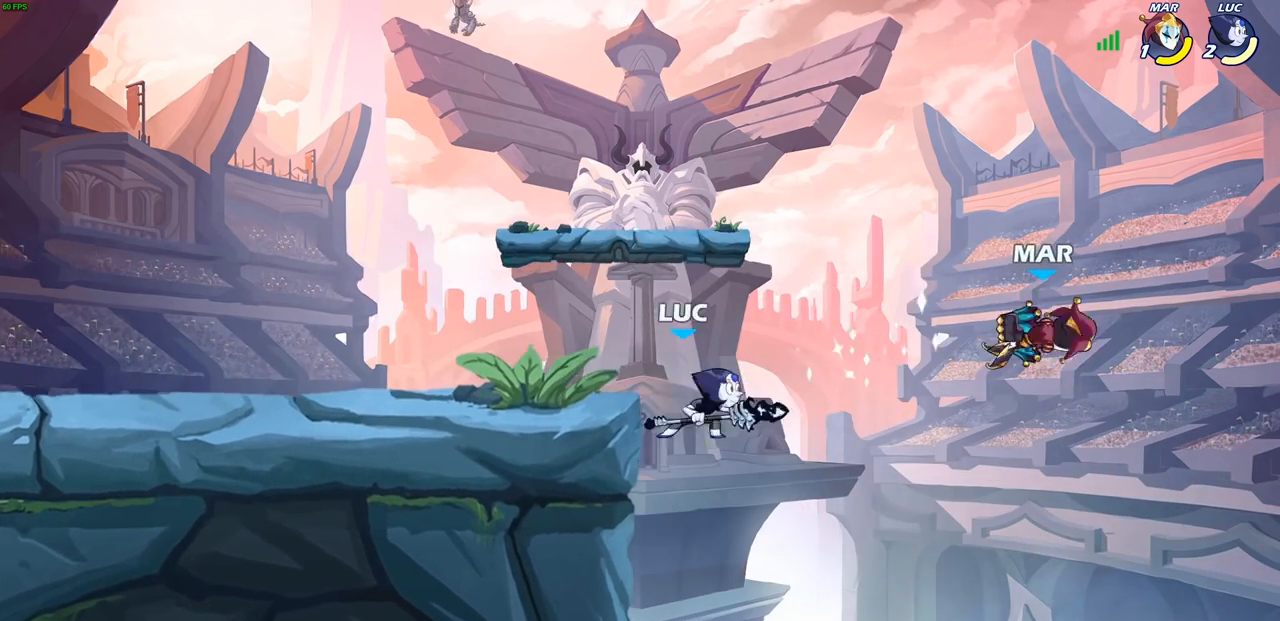
{"buttons": [], "left_stick": "up-right", "right_stick": "center", "events": [[33, "R2", "down"], [483, "R2", "up"]]}
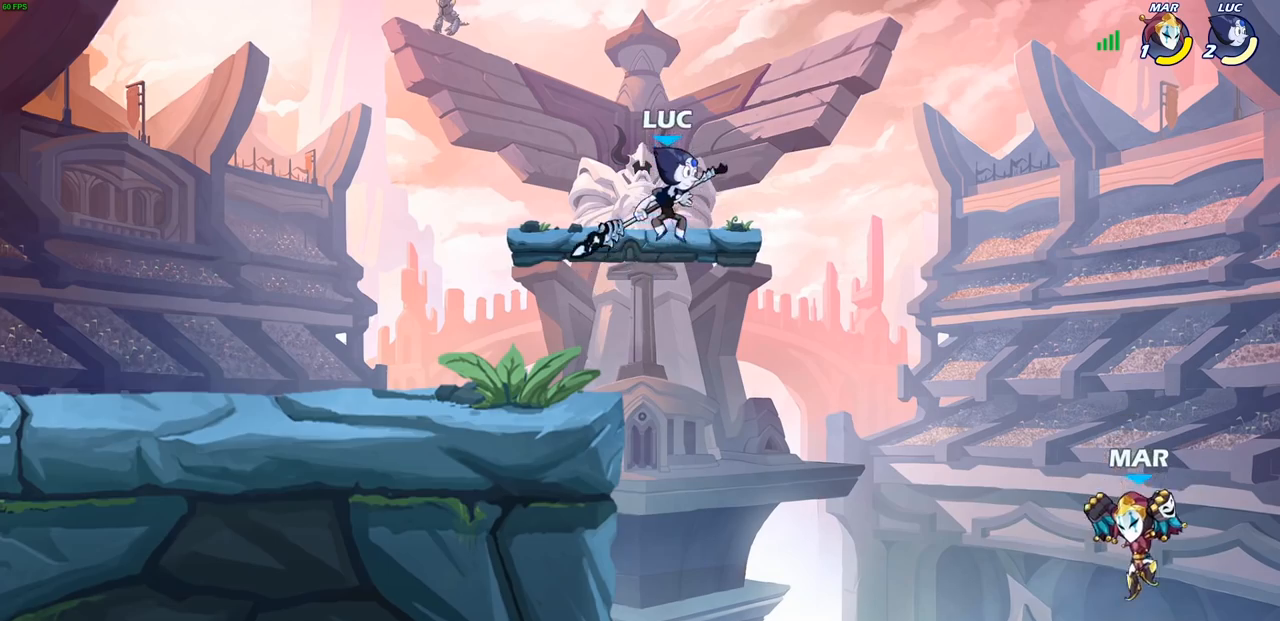
{"buttons": ["SQUARE"], "left_stick": "down-left", "right_stick": "center", "events": [[150, "left_stick", "right"], [350, "left_stick", "down"], [400, "left_stick", "down-left"], [483, "SQUARE", "down"]]}
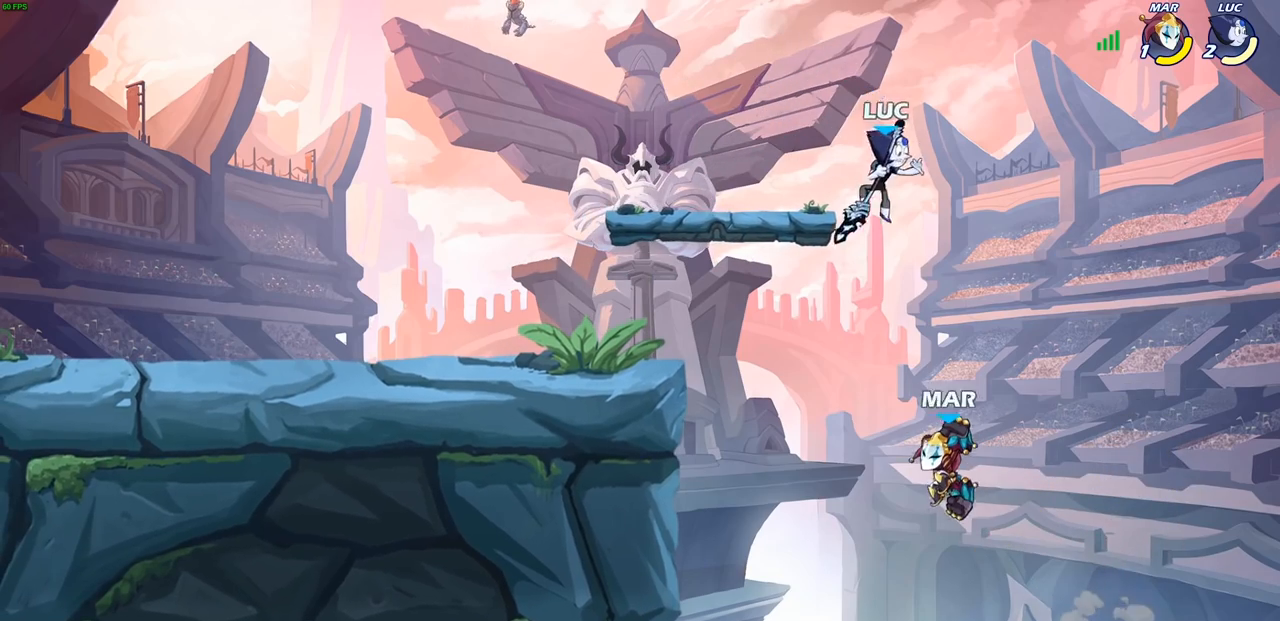
{"buttons": [], "left_stick": "left", "right_stick": "center", "events": [[67, "SQUARE", "up"], [317, "left_stick", "left"]]}
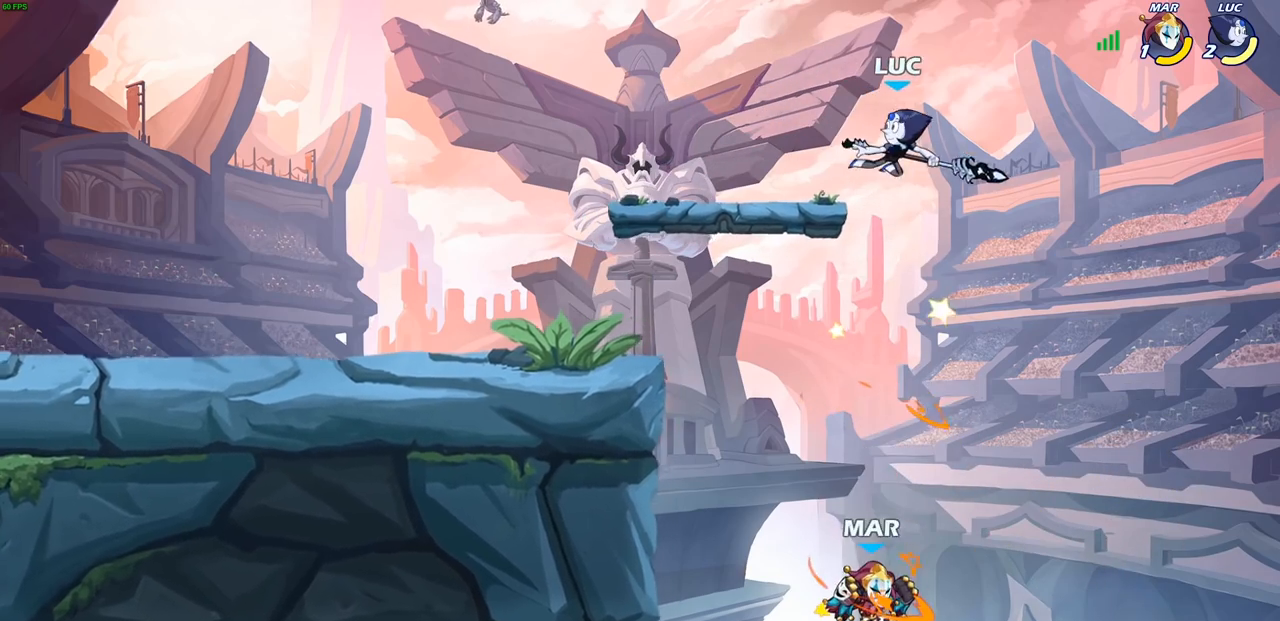
{"buttons": ["SQUARE"], "left_stick": "down-left", "right_stick": "center", "events": [[117, "left_stick", "down-left"], [417, "SQUARE", "down"]]}
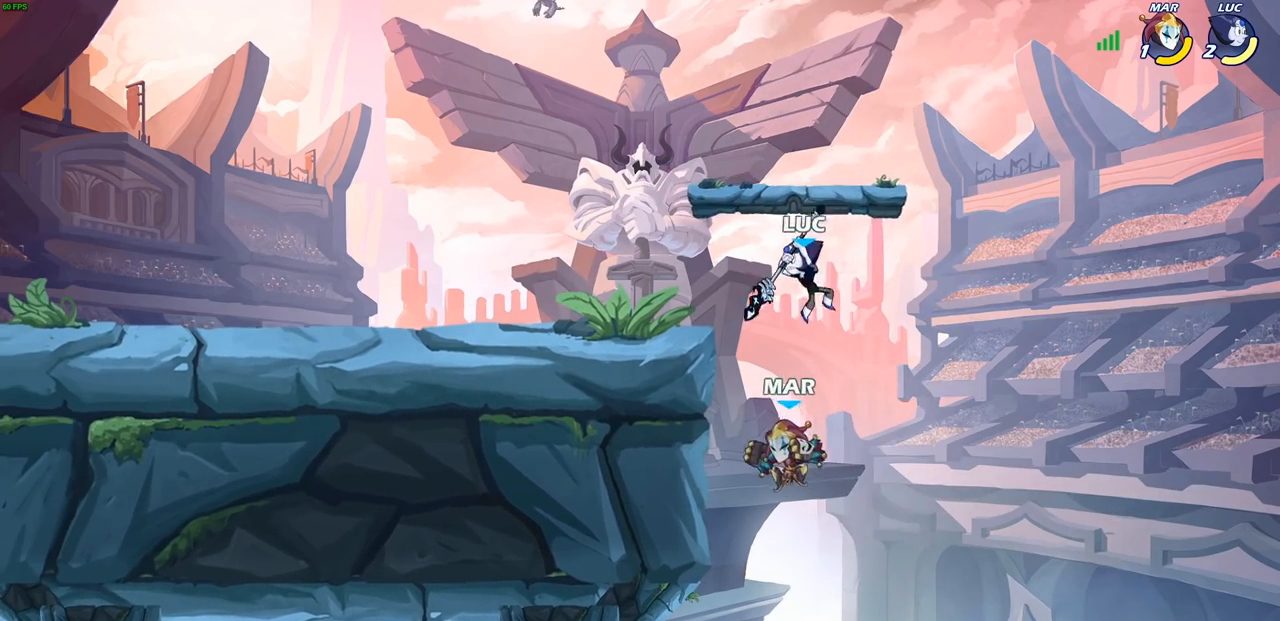
{"buttons": [], "left_stick": "right", "right_stick": "center", "events": [[17, "SQUARE", "up"], [233, "left_stick", "right"]]}